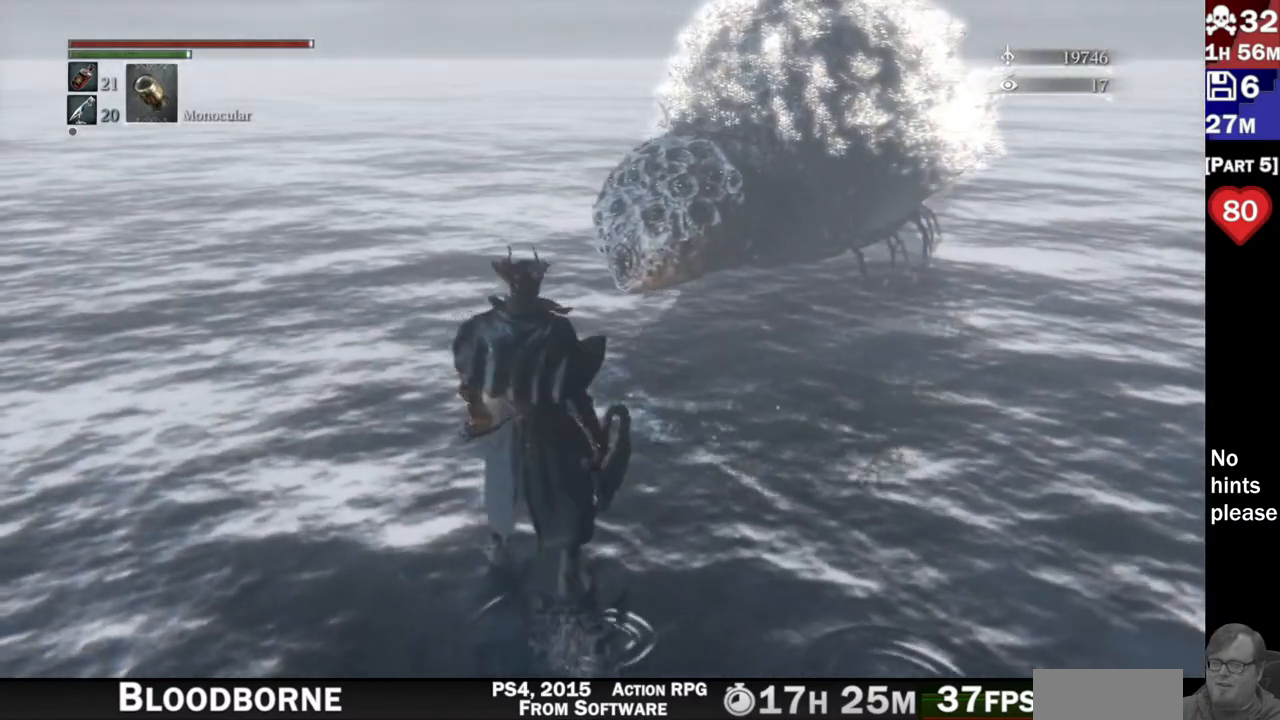
Gameplay with a controller (PlayStation layout); each line is a JSON object with the inputs held at the frame after it (dt_ms = milliseconds from this image to that frame). "button_events" lists button changes between this image and that frame as [ms after this image, input, new state], when the widget could be followed in between (sticks are given only as held states). Not read: R3 SELECT START.
{"dt_ms": 500, "buttons": [], "left_stick": "center", "right_stick": "right", "button_events": []}
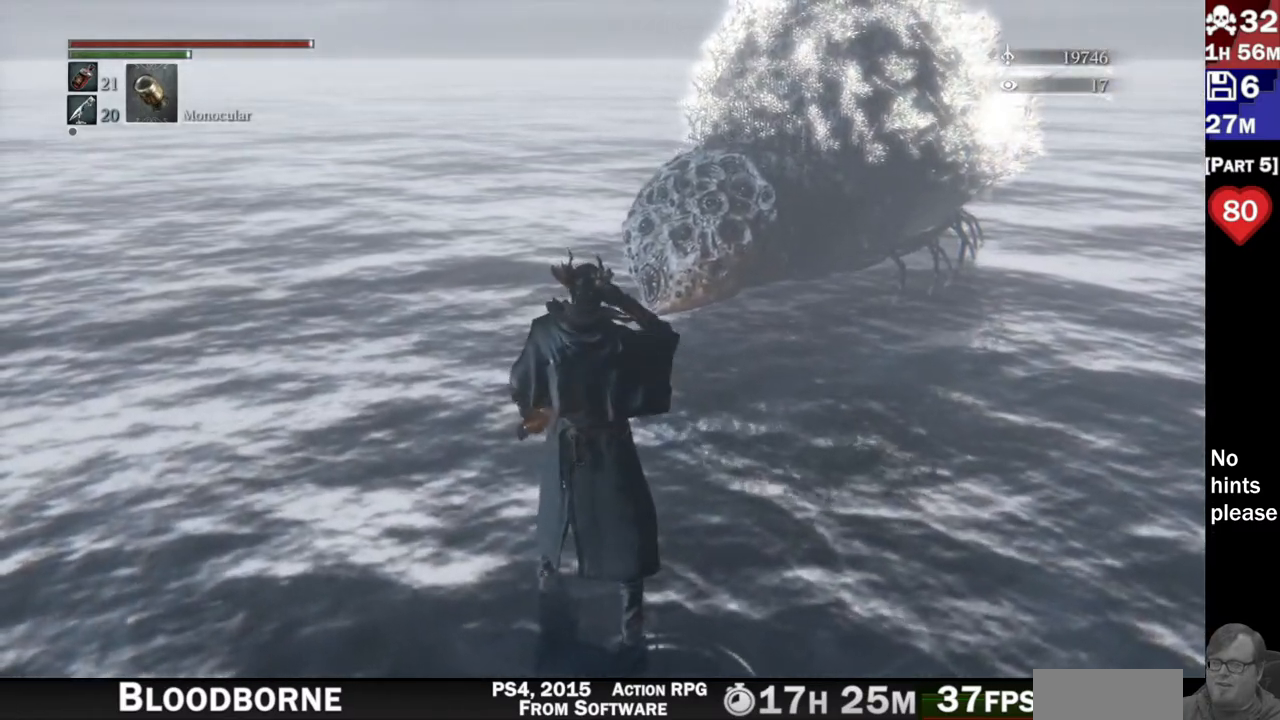
{"dt_ms": 500, "buttons": [], "left_stick": "center", "right_stick": "right"}
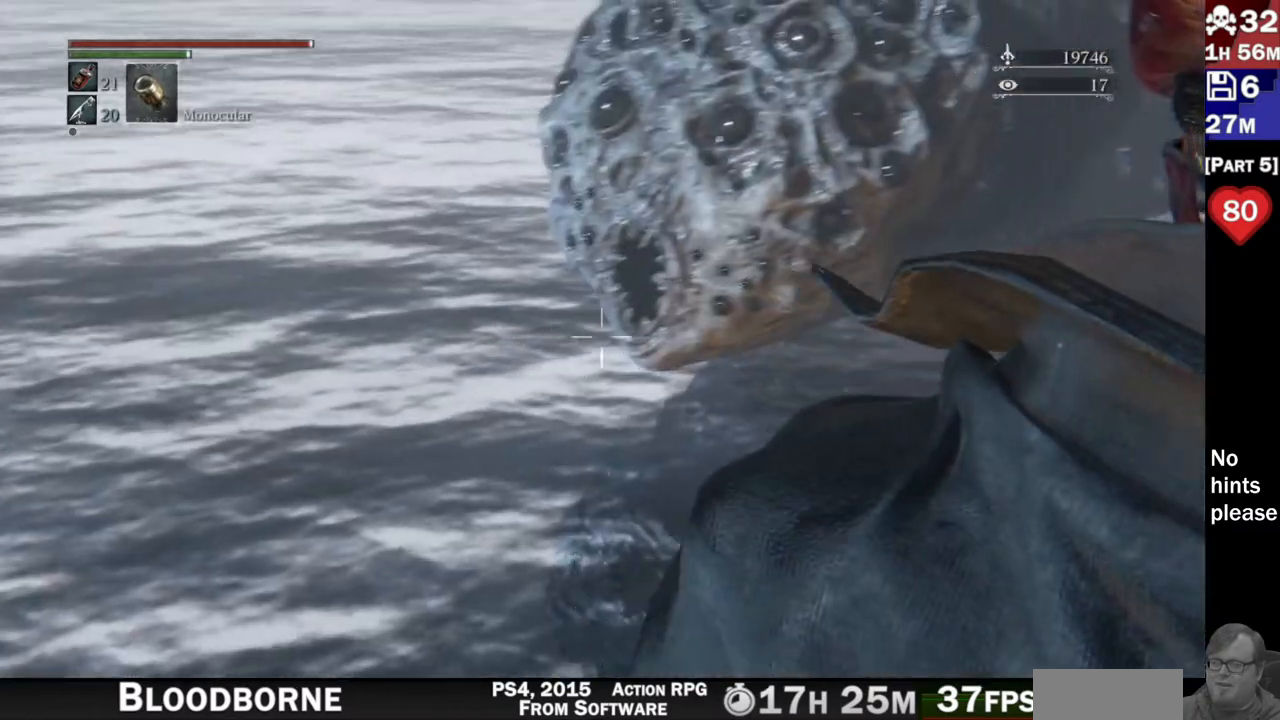
{"dt_ms": 1000, "buttons": [], "left_stick": "left", "right_stick": "right", "button_events": []}
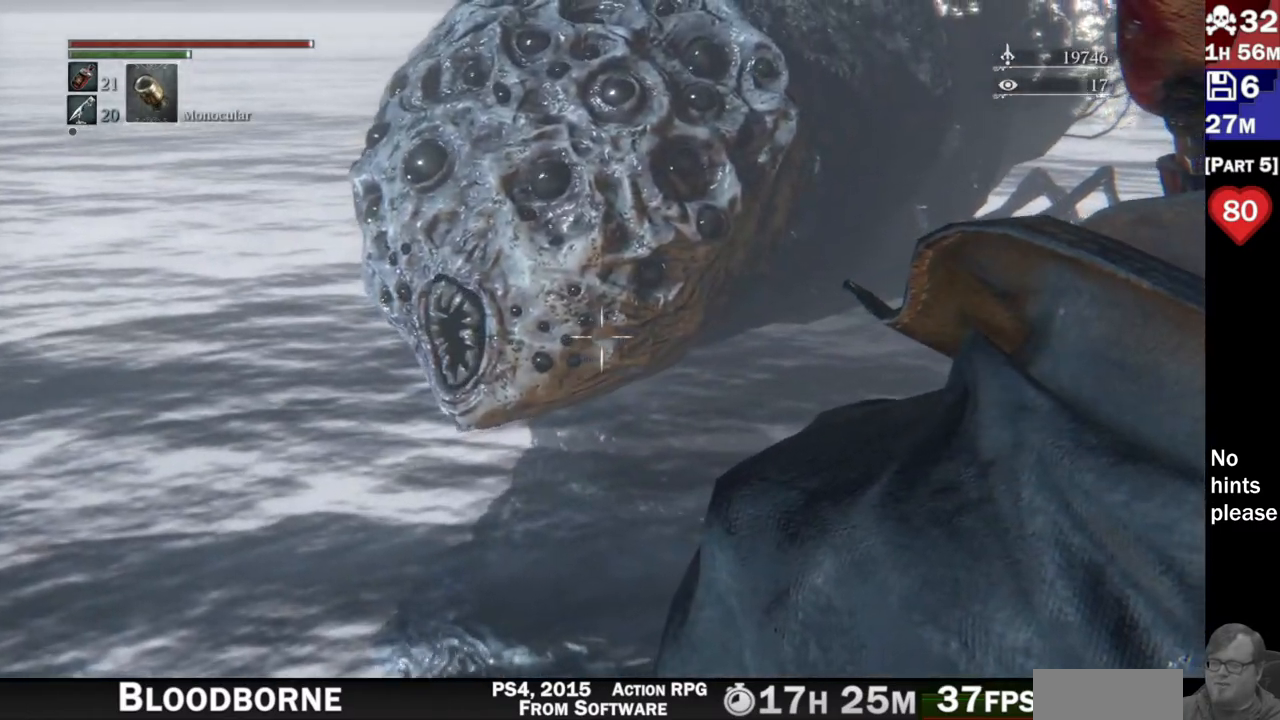
{"dt_ms": 500, "buttons": [], "left_stick": "left", "right_stick": "up-right", "button_events": []}
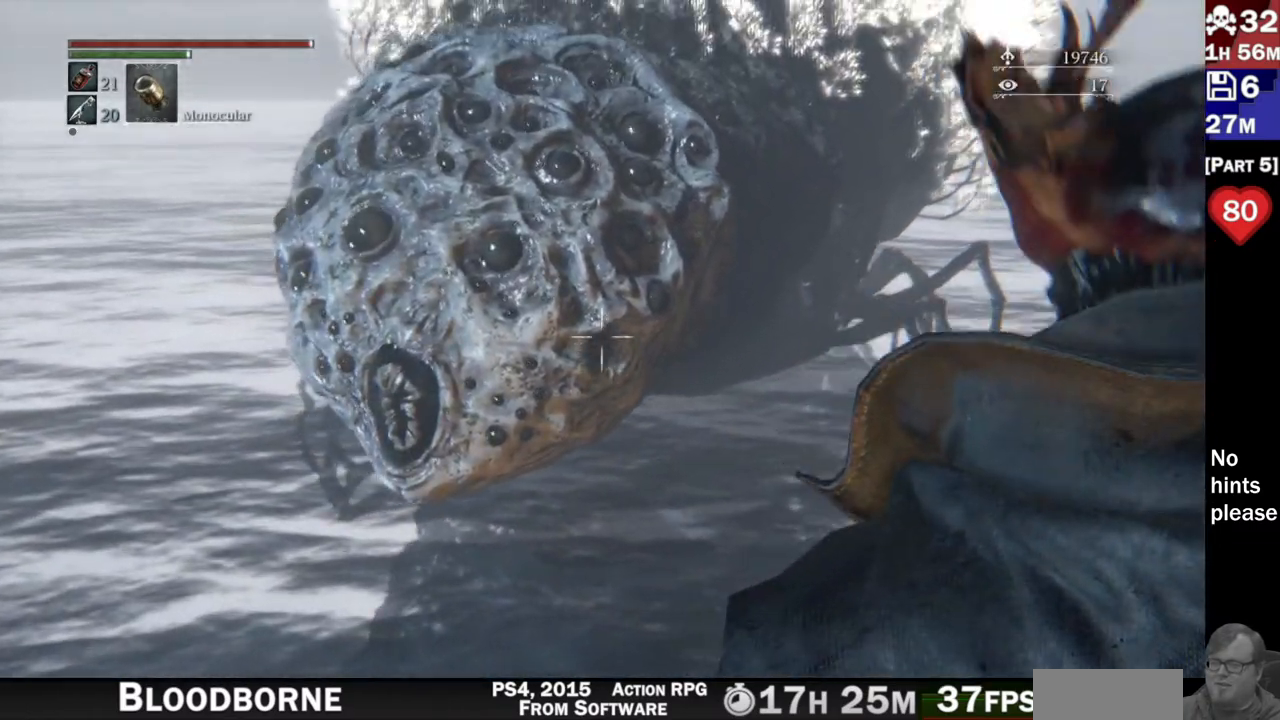
{"dt_ms": 500, "buttons": [], "left_stick": "left", "right_stick": "right", "button_events": []}
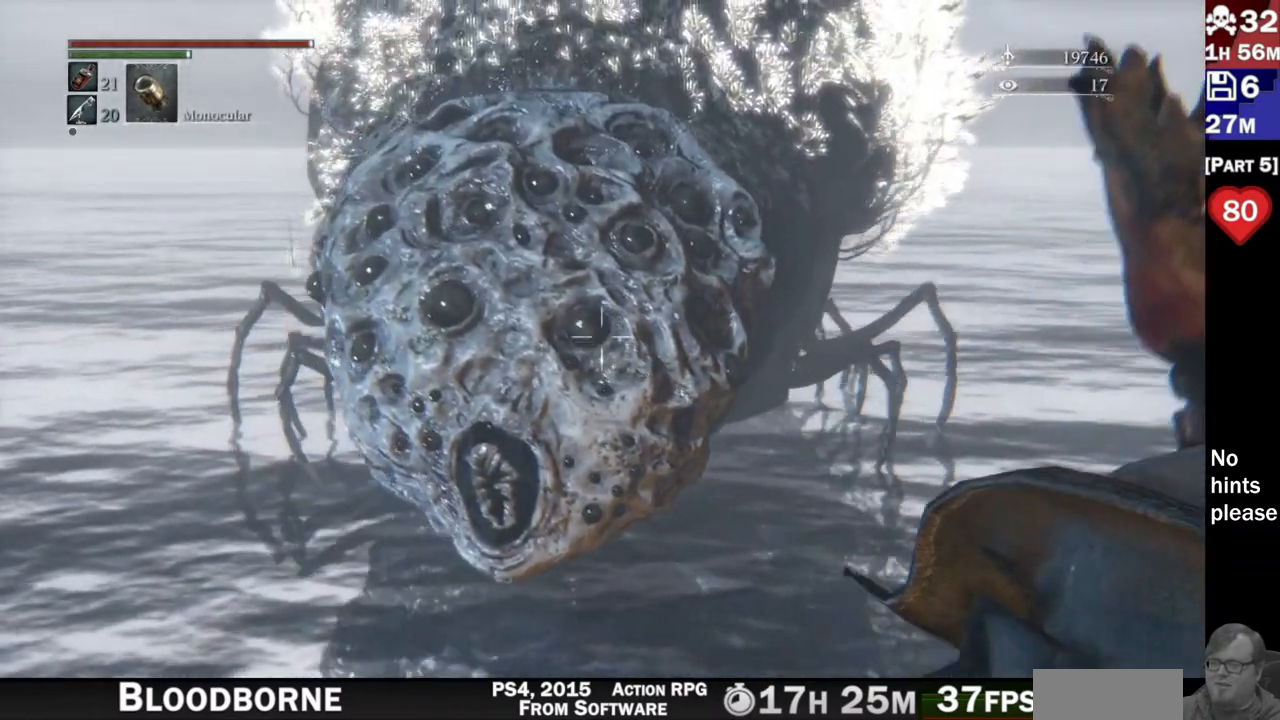
{"dt_ms": 500, "buttons": [], "left_stick": "left", "right_stick": "right", "button_events": []}
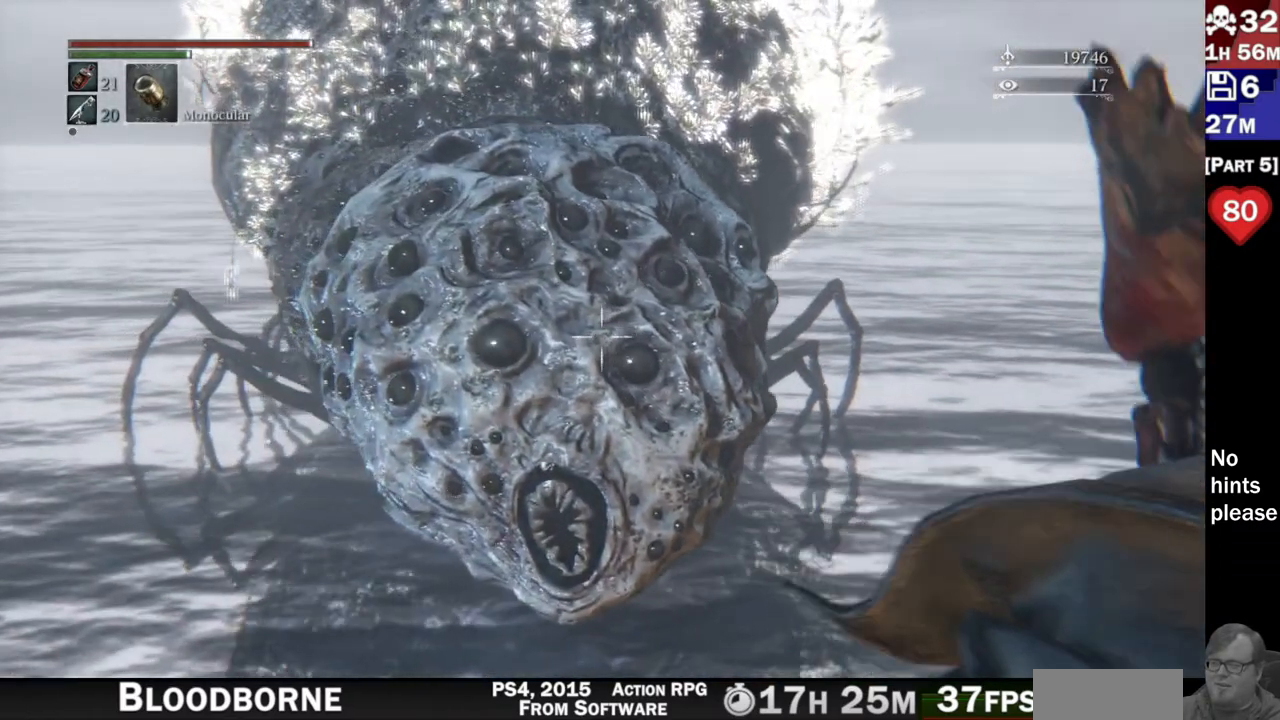
{"dt_ms": 1000, "buttons": [], "left_stick": "center", "right_stick": "center", "button_events": []}
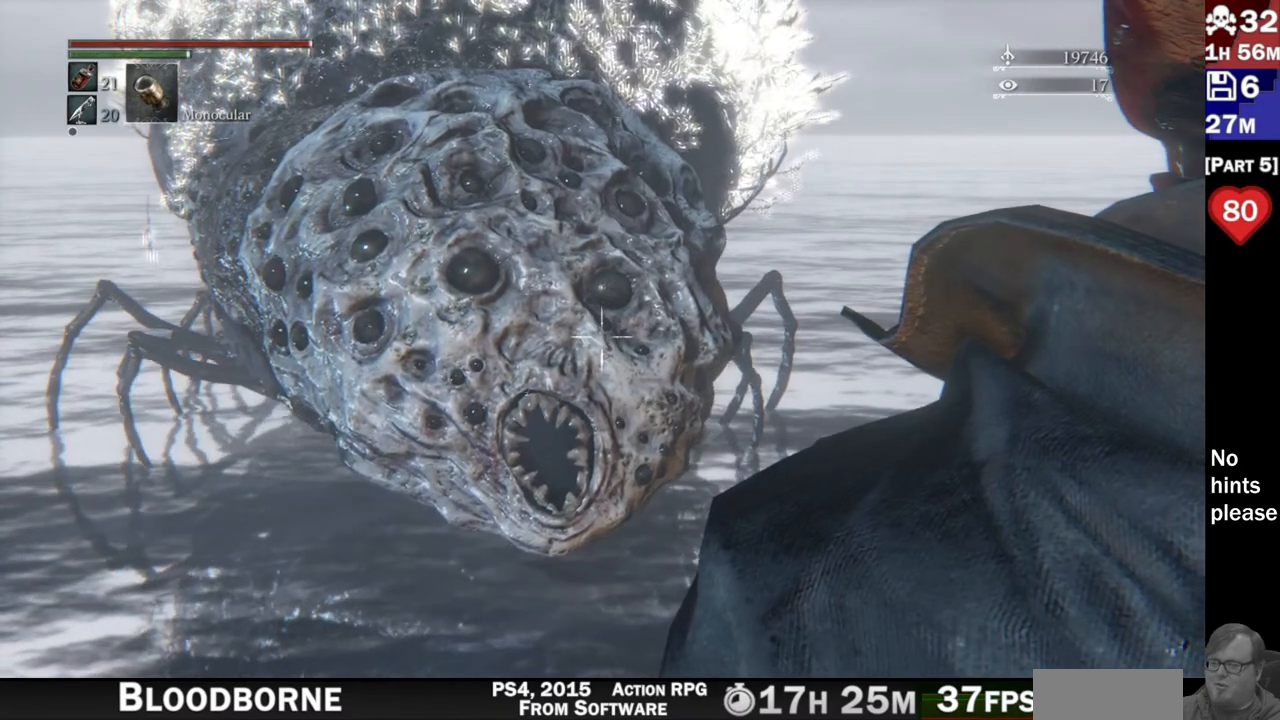
{"dt_ms": 500, "buttons": [], "left_stick": "center", "right_stick": "center", "button_events": []}
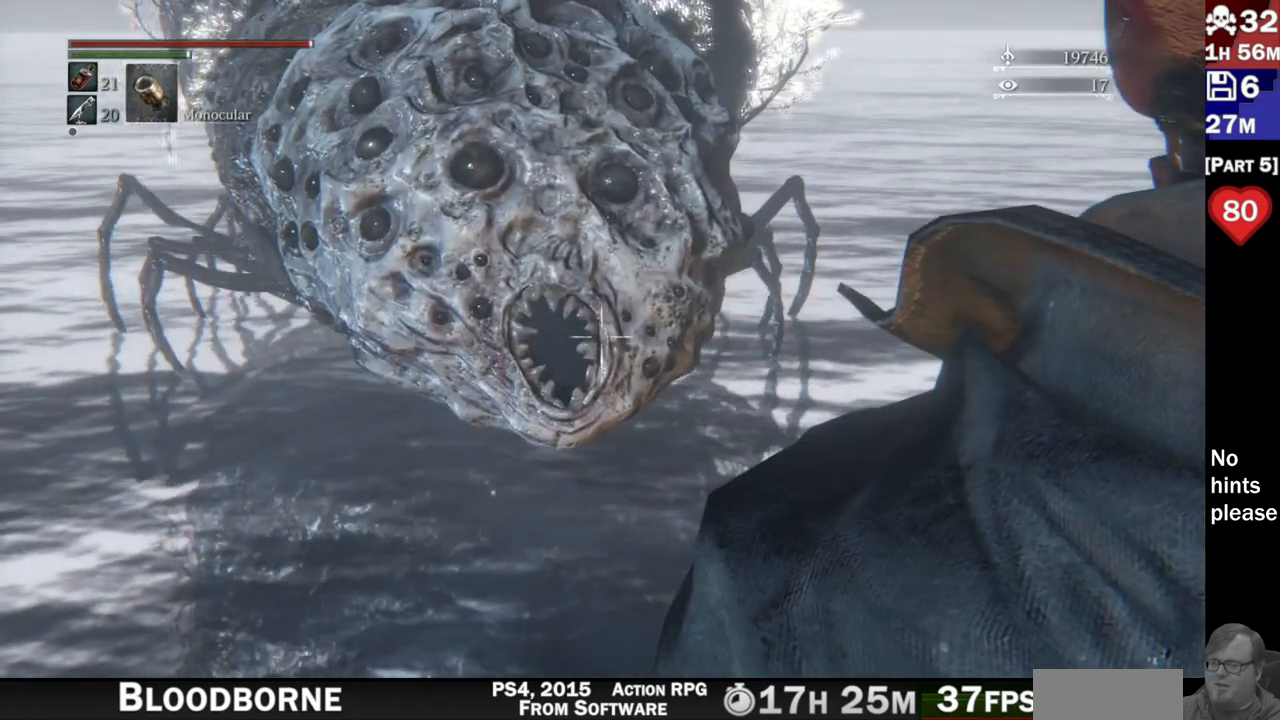
{"dt_ms": 500, "buttons": [], "left_stick": "center", "right_stick": "up-left", "button_events": []}
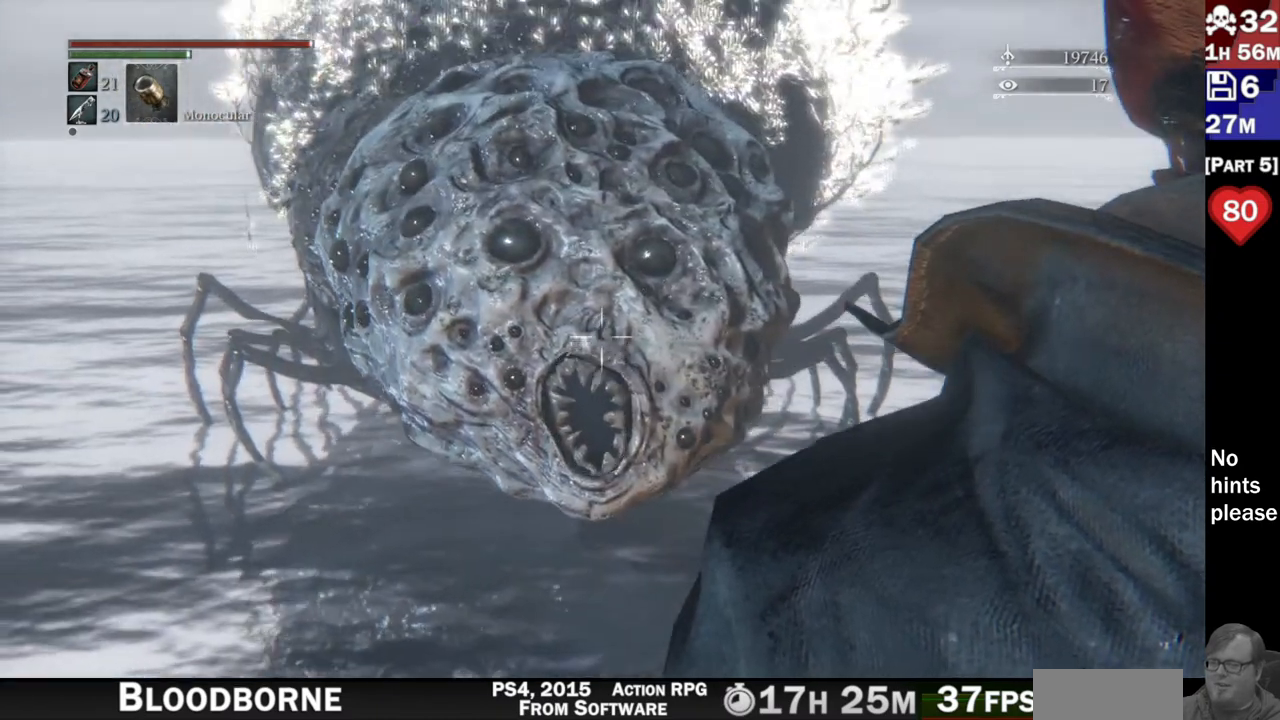
{"dt_ms": 1000, "buttons": [], "left_stick": "center", "right_stick": "center", "button_events": []}
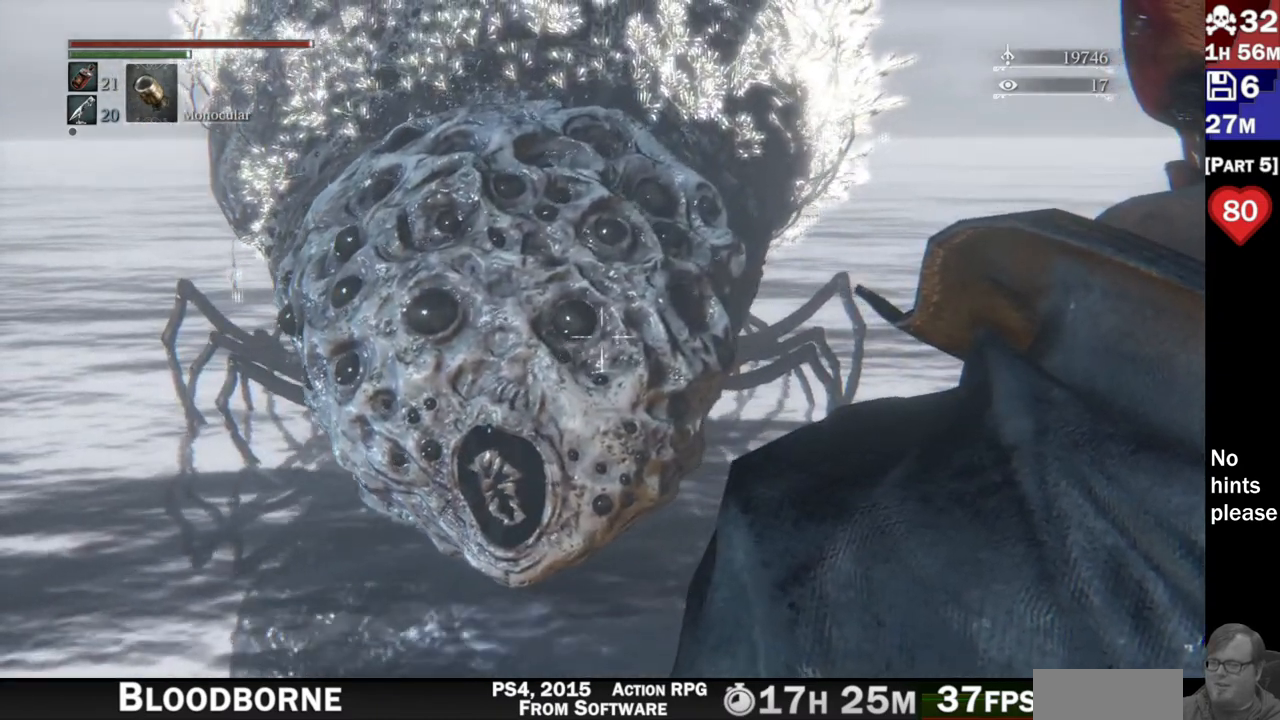
{"dt_ms": 500, "buttons": [], "left_stick": "center", "right_stick": "center", "button_events": []}
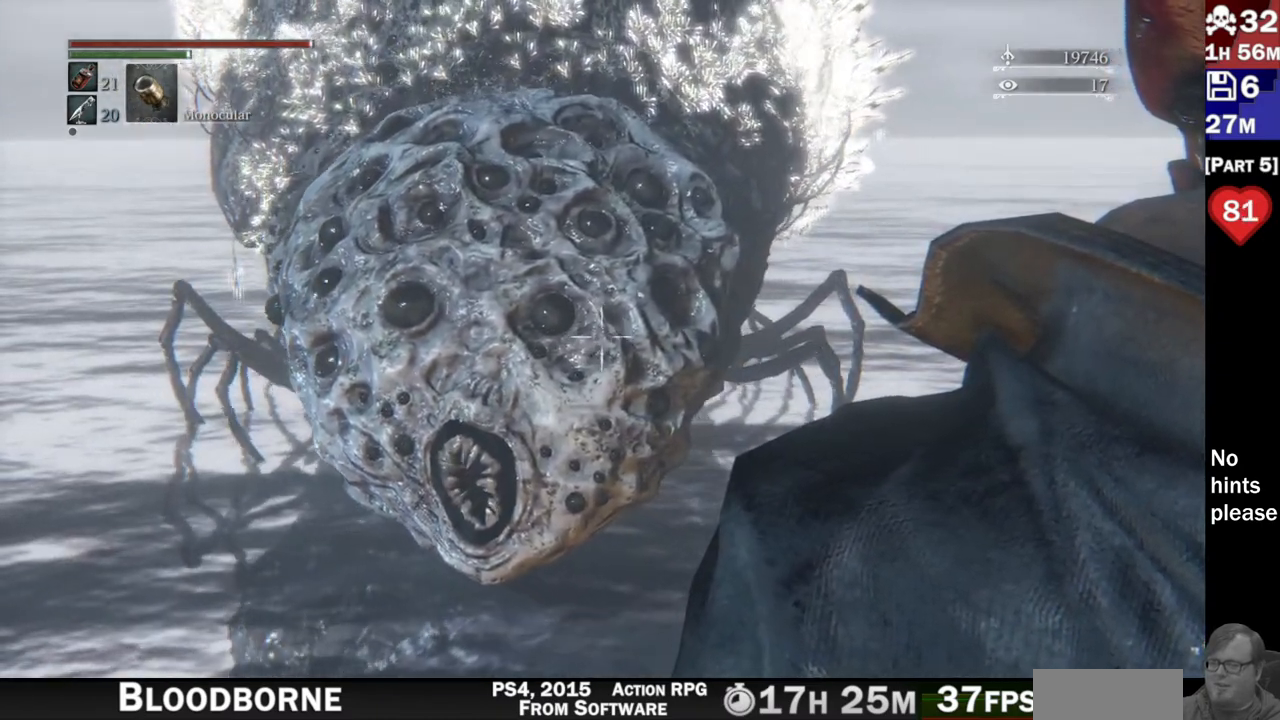
{"dt_ms": 500, "buttons": [], "left_stick": "center", "right_stick": "center", "button_events": []}
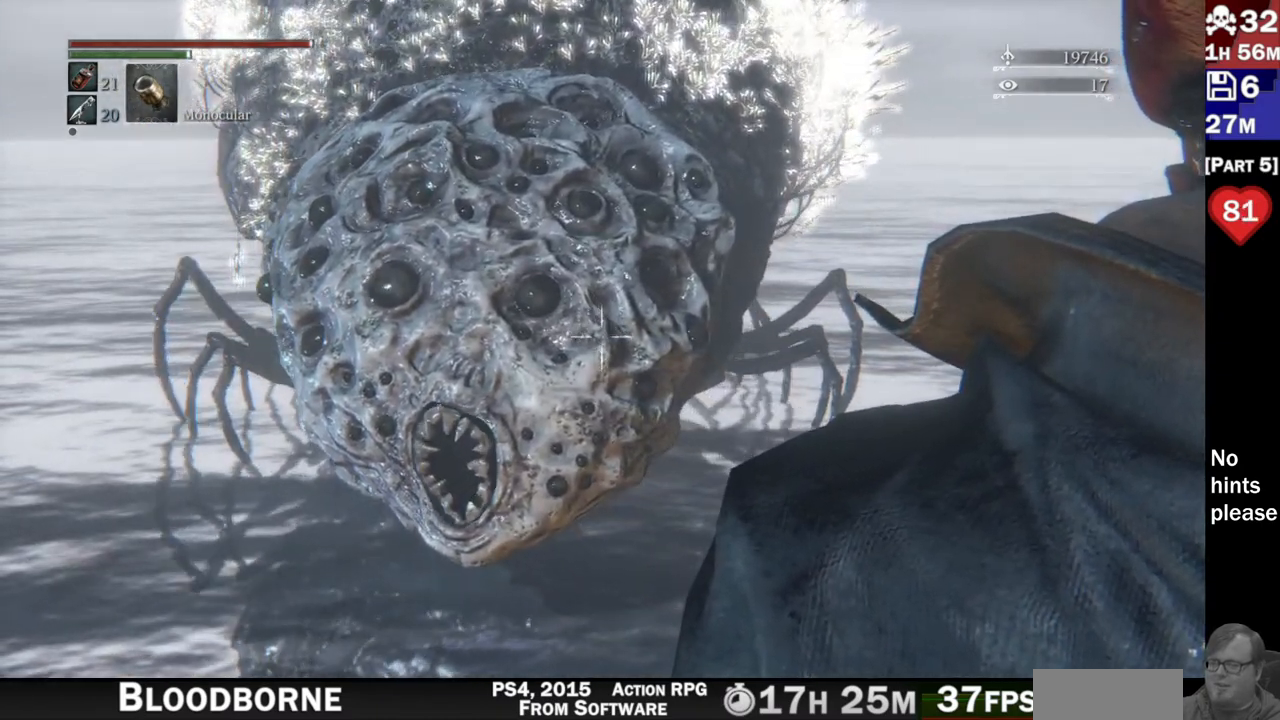
{"dt_ms": 500, "buttons": [], "left_stick": "center", "right_stick": "center", "button_events": []}
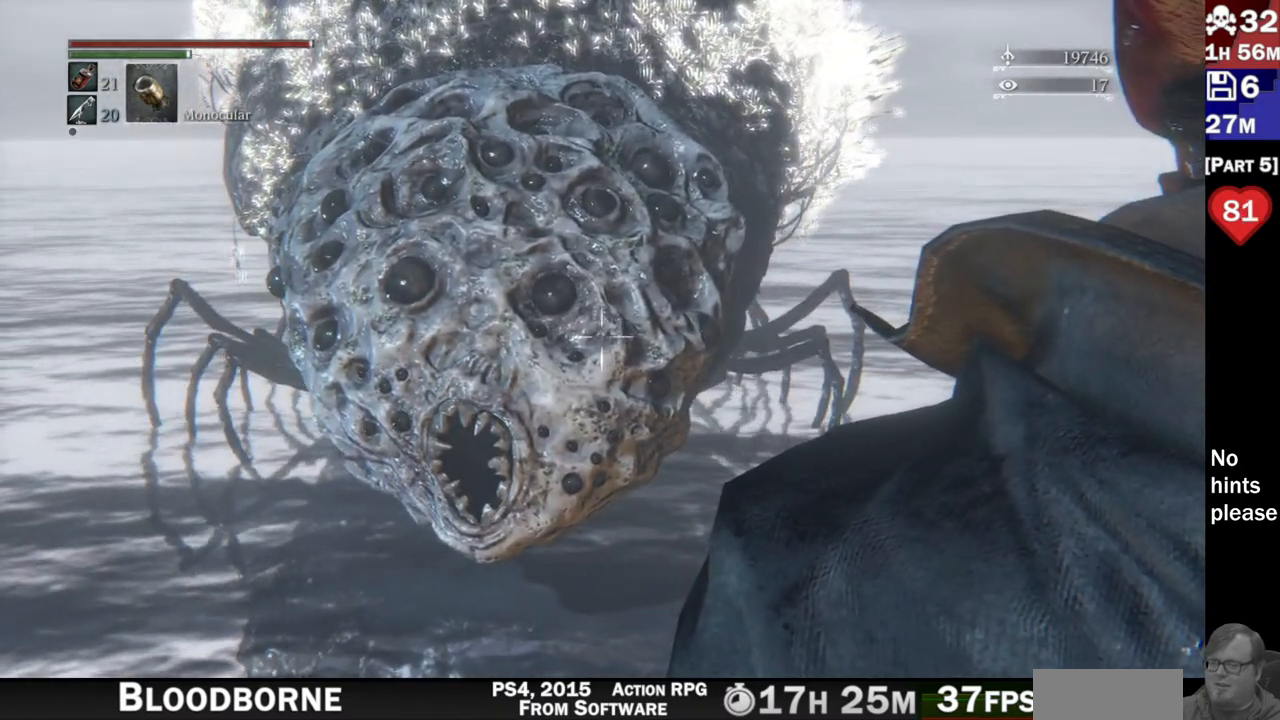
{"dt_ms": 500, "buttons": [], "left_stick": "center", "right_stick": "center", "button_events": []}
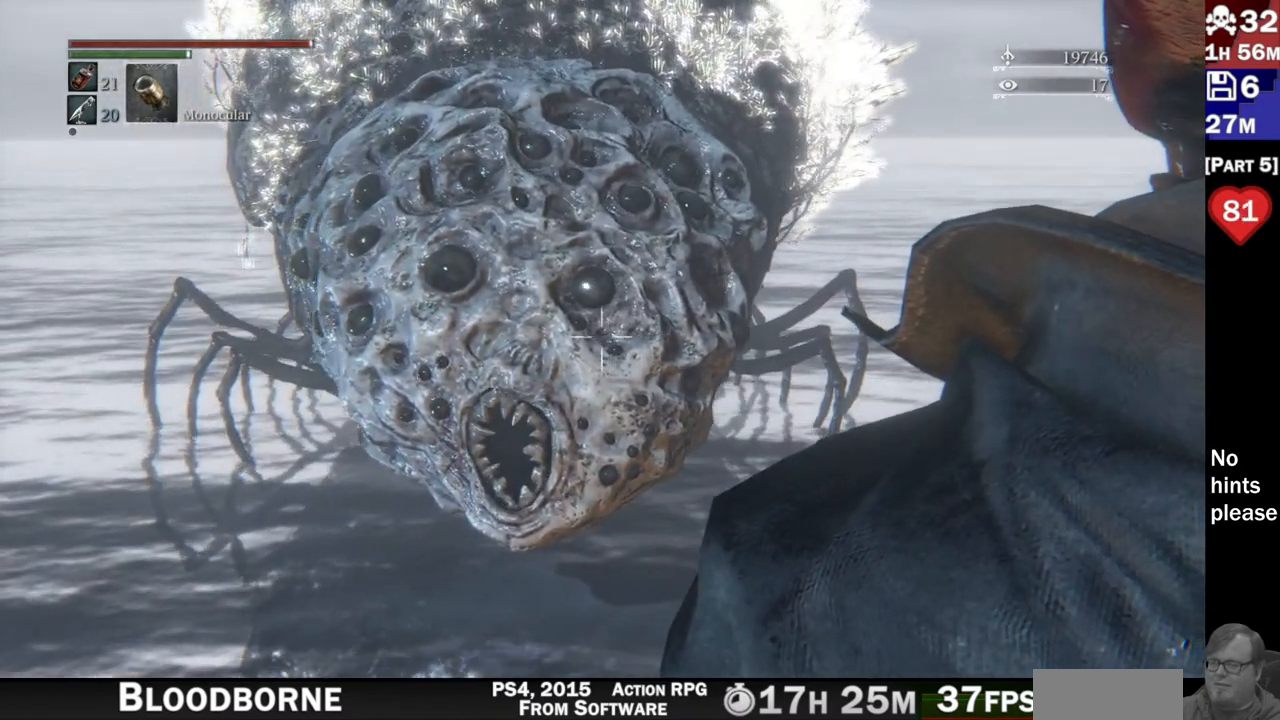
{"dt_ms": 500, "buttons": [], "left_stick": "center", "right_stick": "center", "button_events": []}
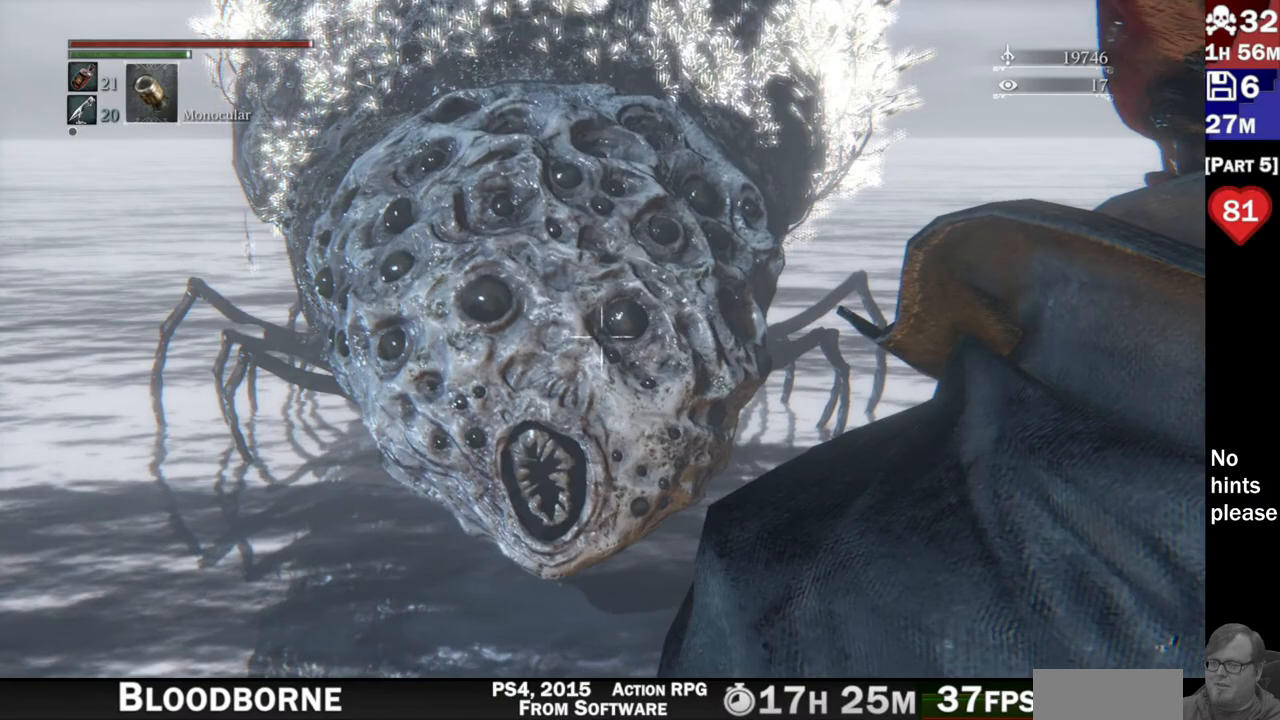
{"dt_ms": 500, "buttons": [], "left_stick": "center", "right_stick": "center", "button_events": []}